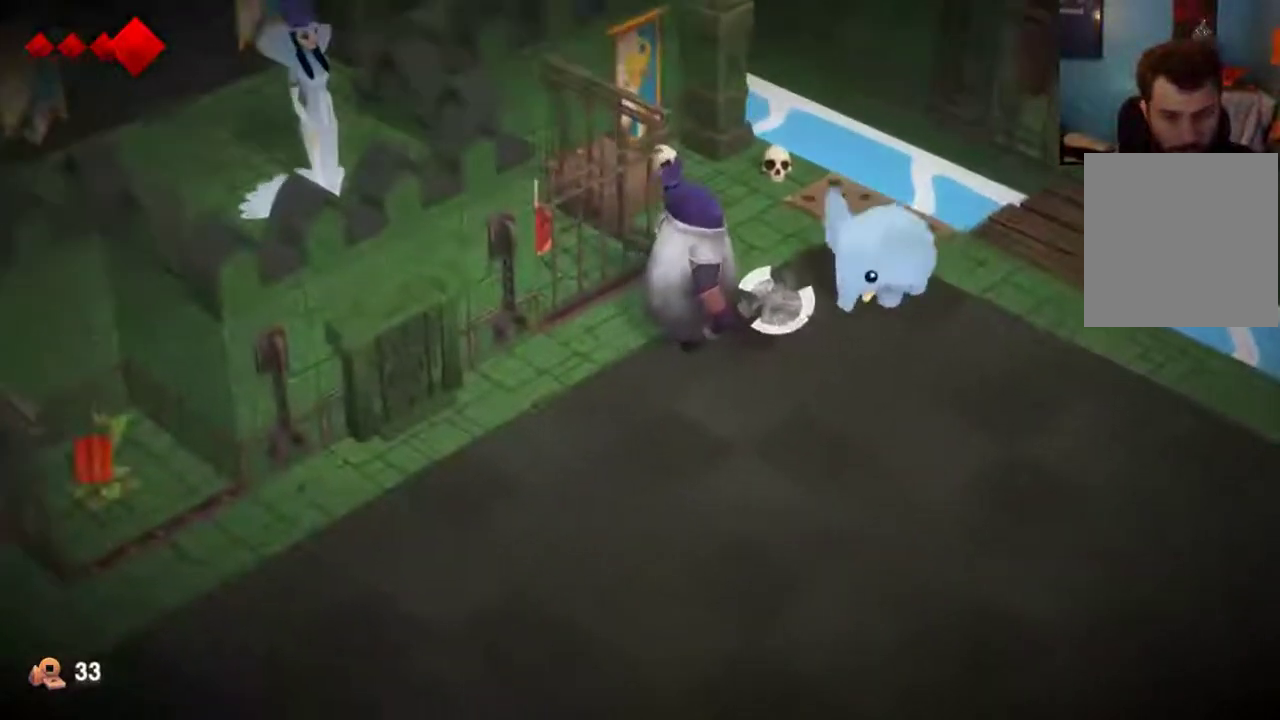
Gameplay with a controller (Xbox layout); each line is a JSON object with the inputs held at the frame after it (dt_ms = milliseconds from this image to that frame). "events" lists button and stick changes between this image and that frame as [ms after this image, input, new state], when the widget could be followed in between. This overlay highlights the sticks when they move; stick clicks (L3 R3) are not distinguishable. Not read: L1 L2 L3 R1 R3.
{"dt_ms": 400, "buttons": [], "left_stick": "down-left", "right_stick": "center", "events": []}
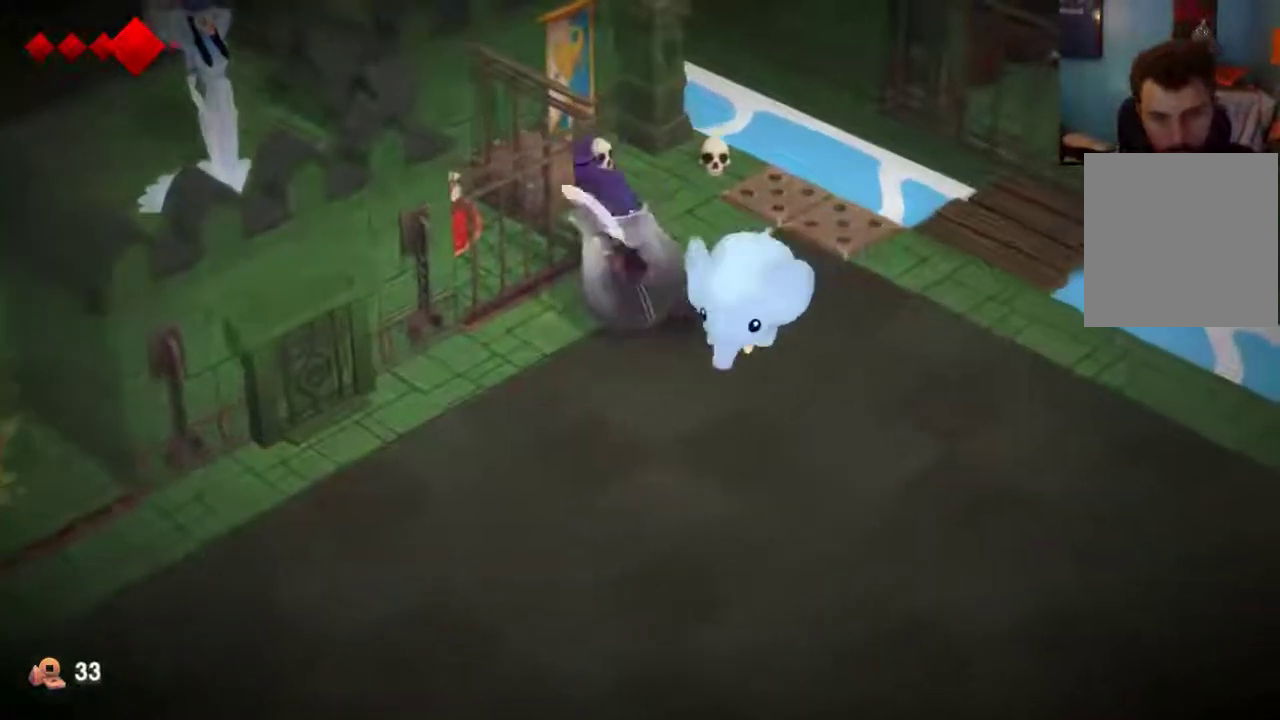
{"dt_ms": 500, "buttons": [], "left_stick": "down-left", "right_stick": "center", "events": []}
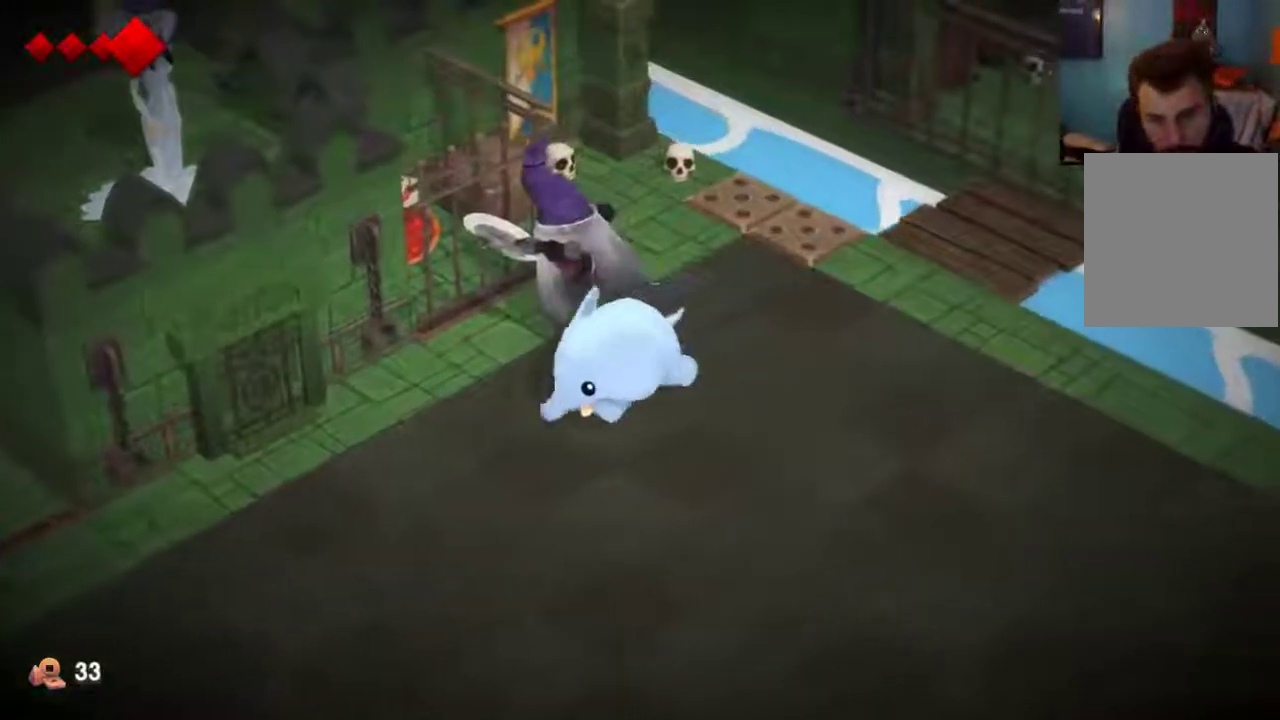
{"dt_ms": 500, "buttons": [], "left_stick": "down-left", "right_stick": "center", "events": []}
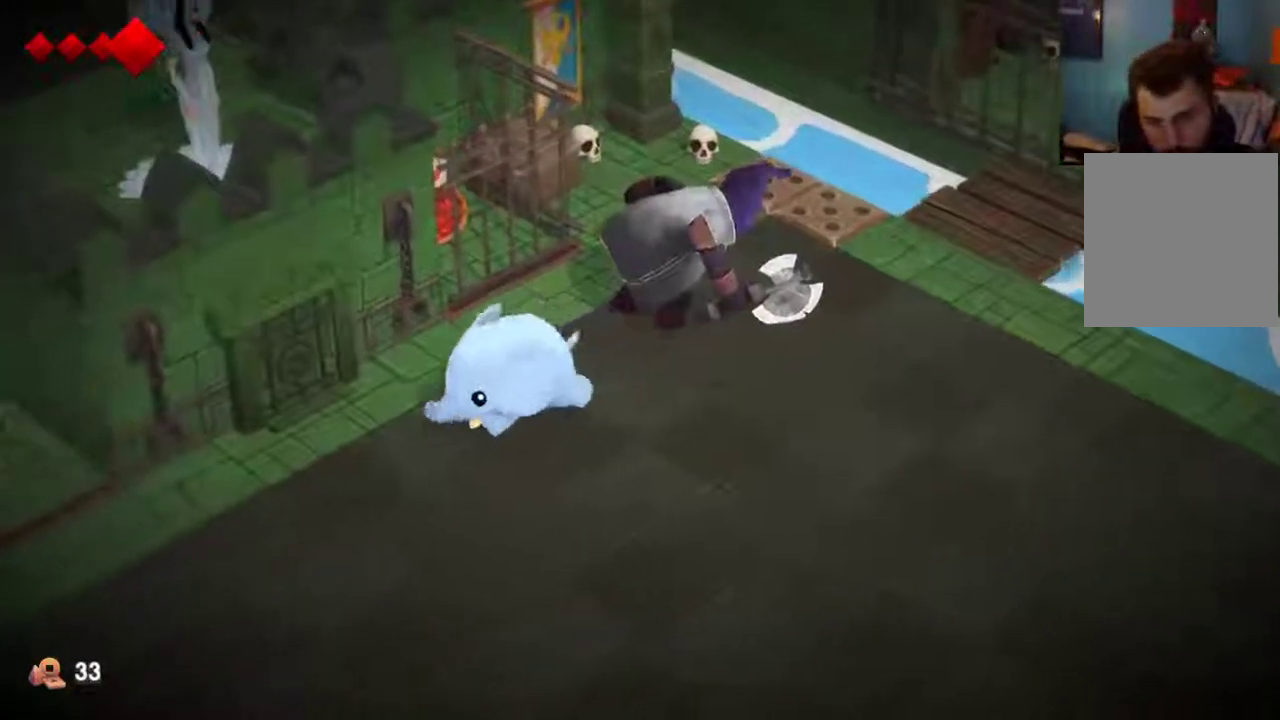
{"dt_ms": 400, "buttons": [], "left_stick": "down-left", "right_stick": "center", "events": []}
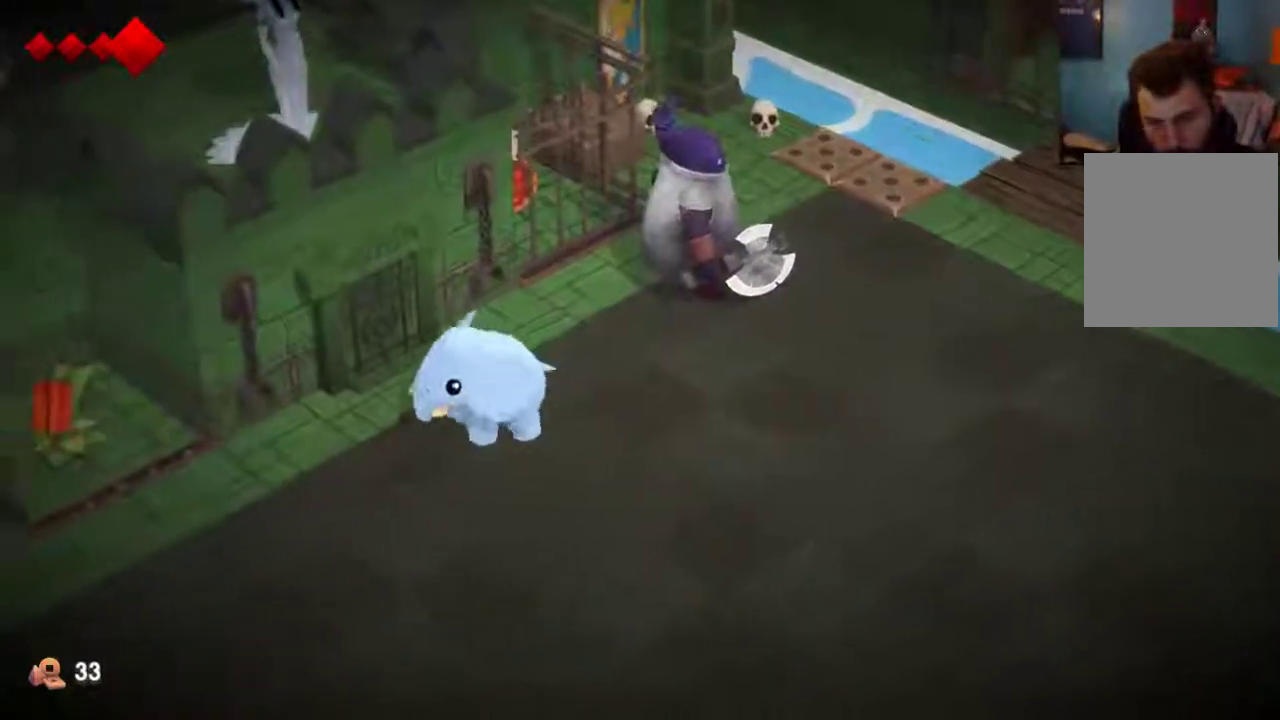
{"dt_ms": 400, "buttons": [], "left_stick": "down-left", "right_stick": "center", "events": []}
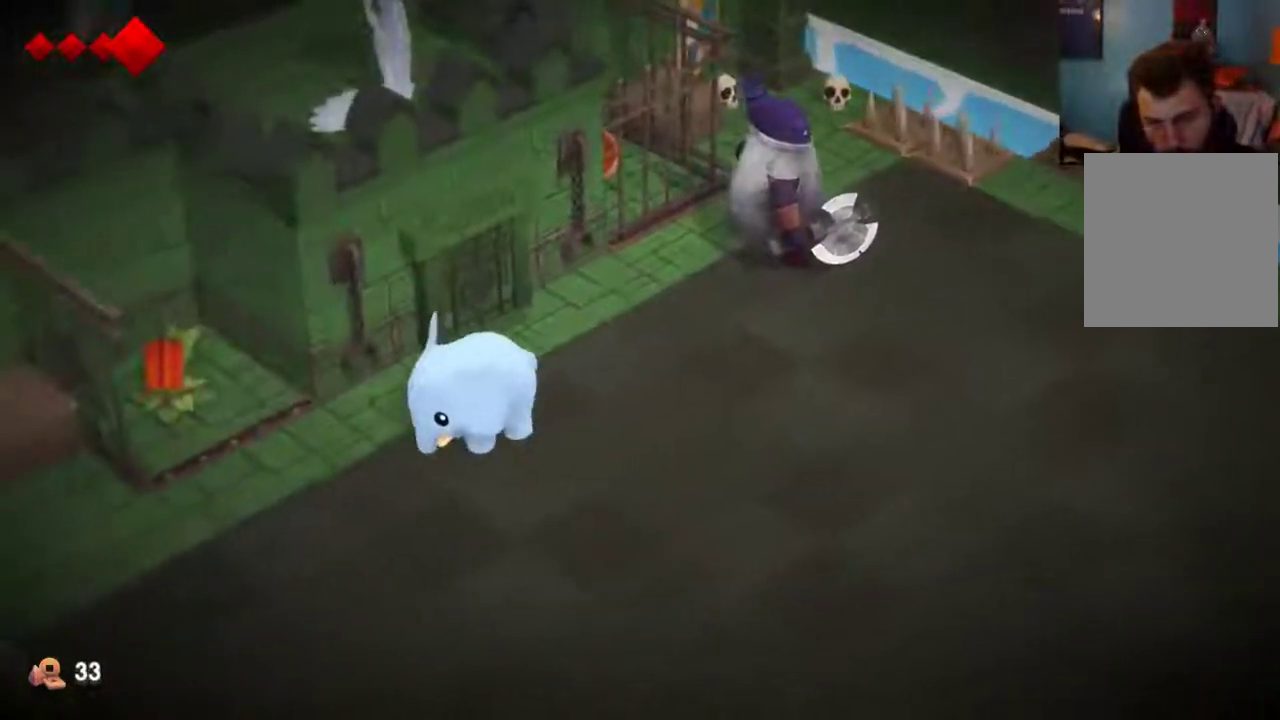
{"dt_ms": 400, "buttons": [], "left_stick": "left", "right_stick": "center", "events": [[200, "left_stick", "left"]]}
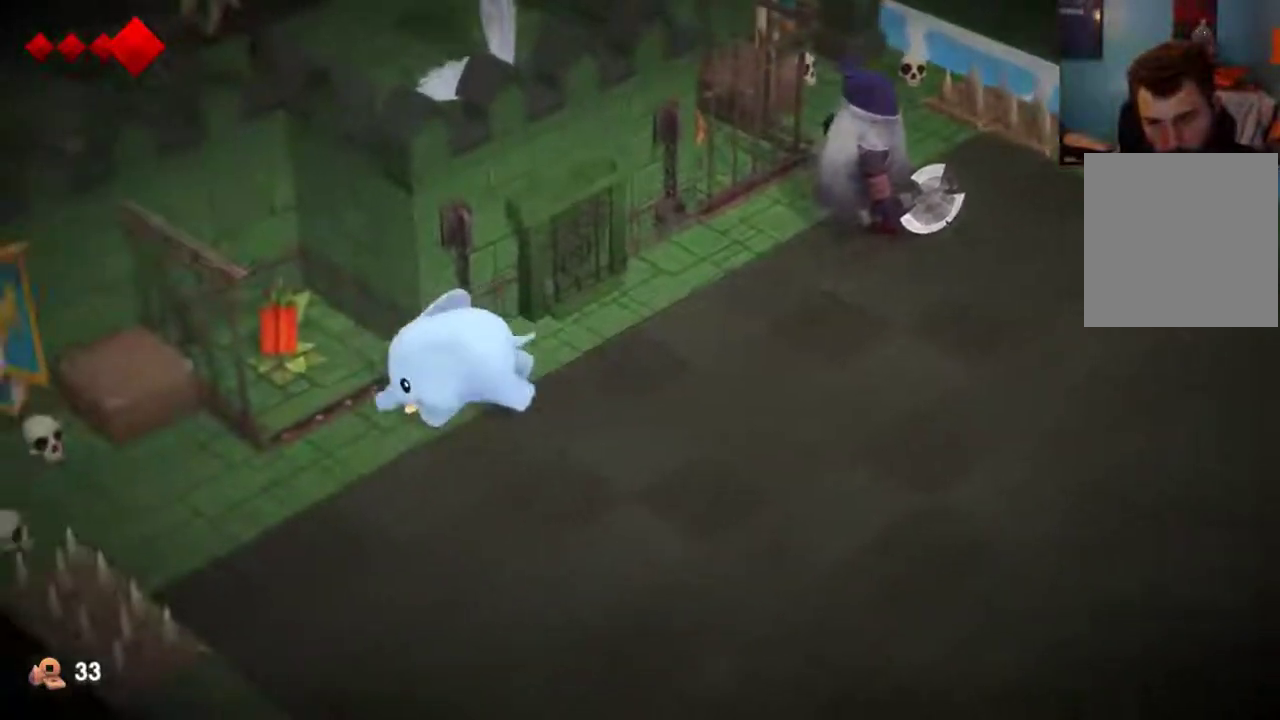
{"dt_ms": 500, "buttons": [], "left_stick": "center", "right_stick": "center", "events": [[167, "left_stick", "up-left"], [333, "X", "down"], [433, "left_stick", "center"], [467, "X", "up"]]}
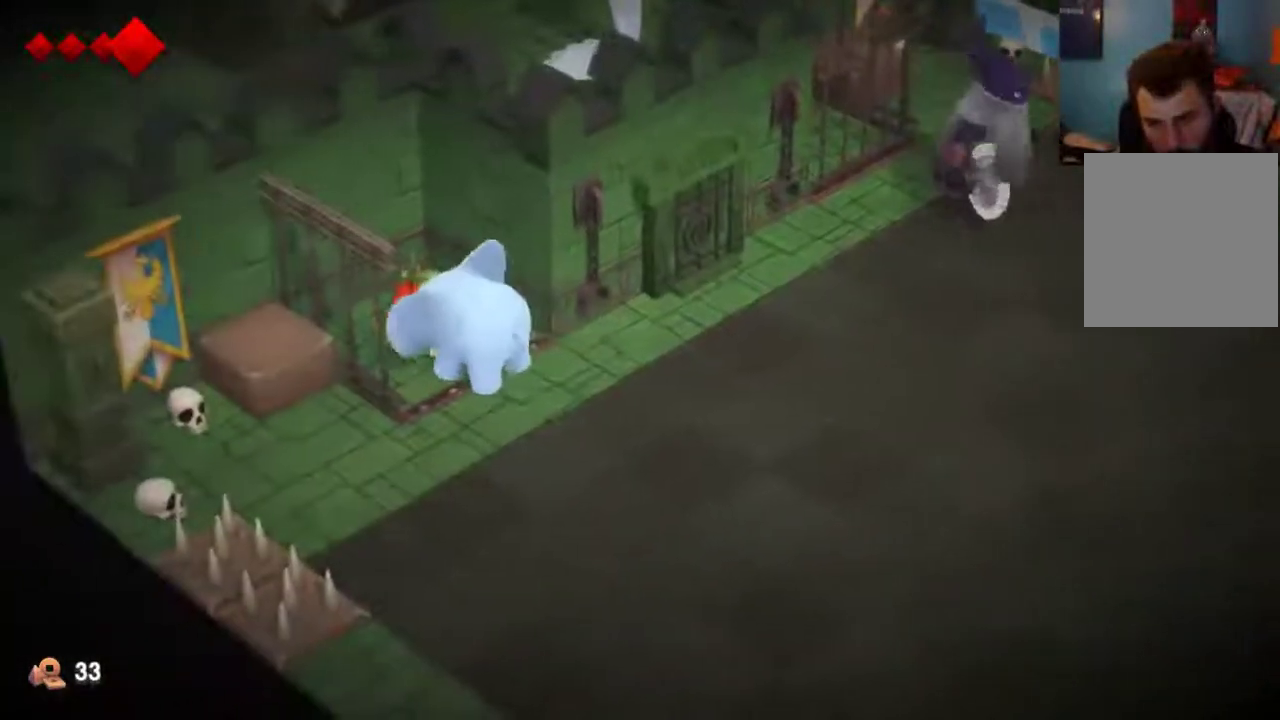
{"dt_ms": 900, "buttons": [], "left_stick": "center", "right_stick": "center", "events": [[33, "left_stick", "down-right"], [733, "left_stick", "up-left"], [833, "left_stick", "center"]]}
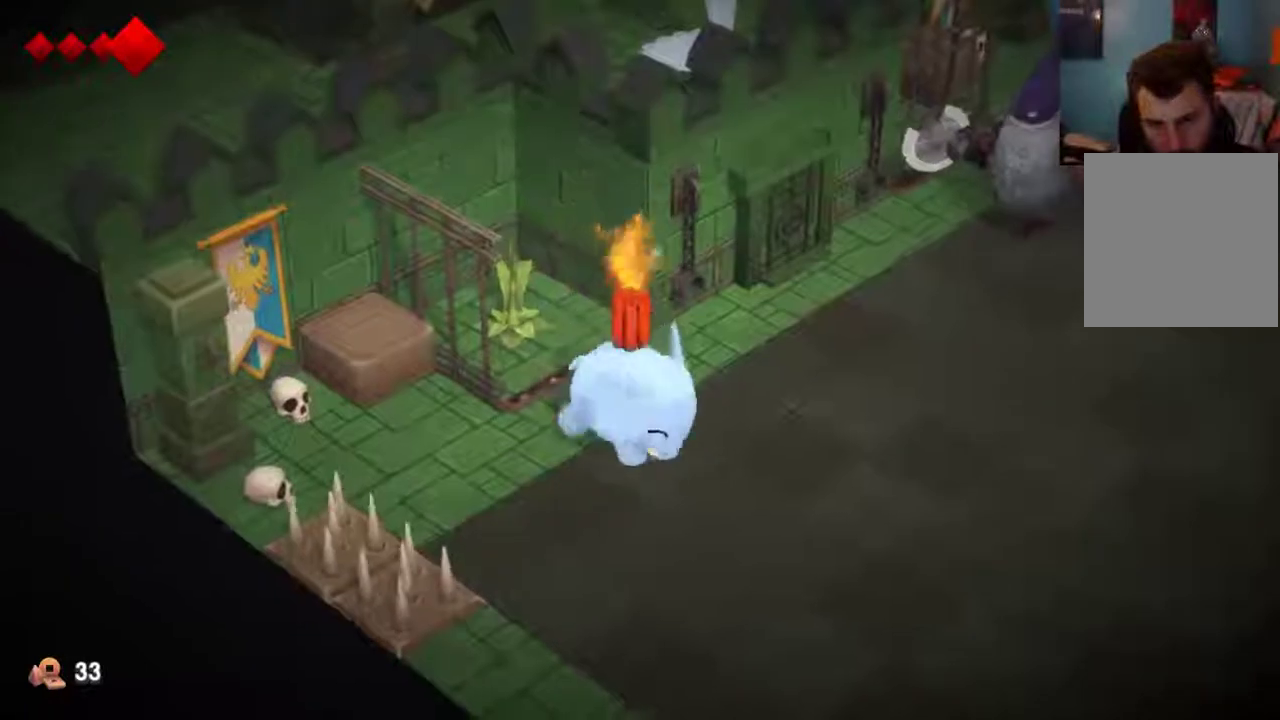
{"dt_ms": 300, "buttons": [], "left_stick": "center", "right_stick": "center", "events": []}
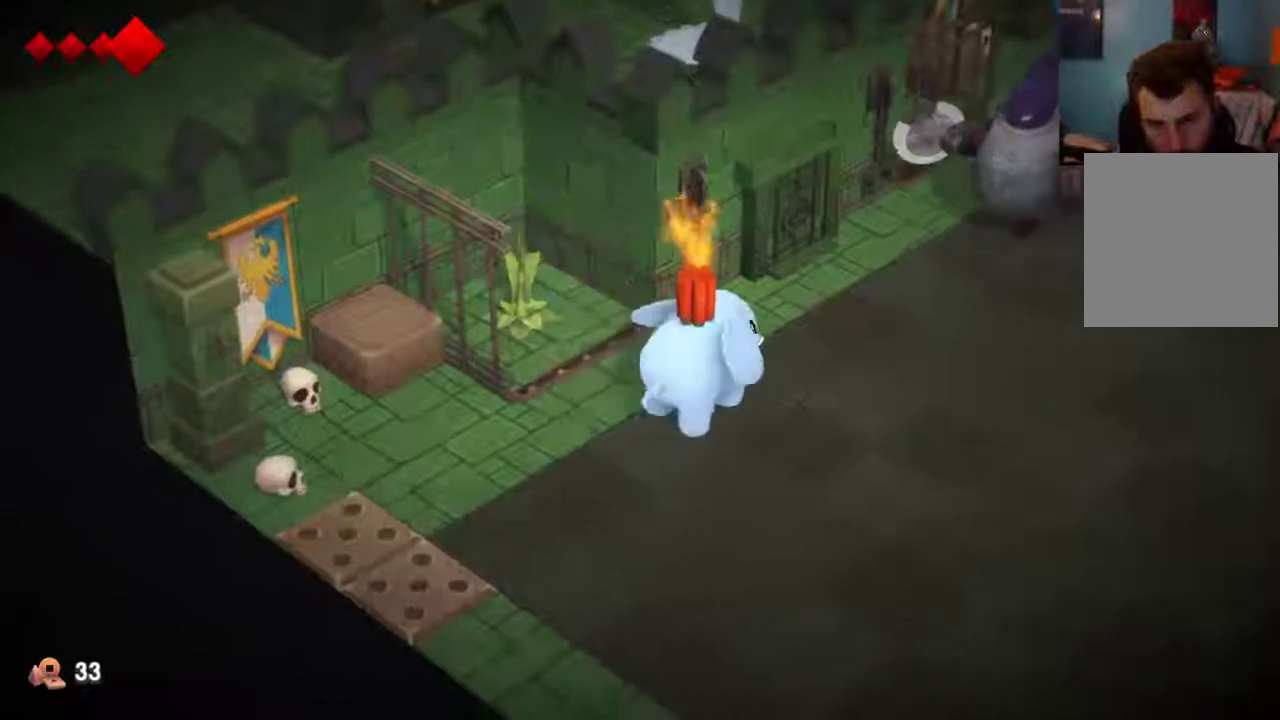
{"dt_ms": 500, "buttons": [], "left_stick": "up-right", "right_stick": "center", "events": [[33, "X", "down"], [133, "X", "up"], [467, "left_stick", "up-right"]]}
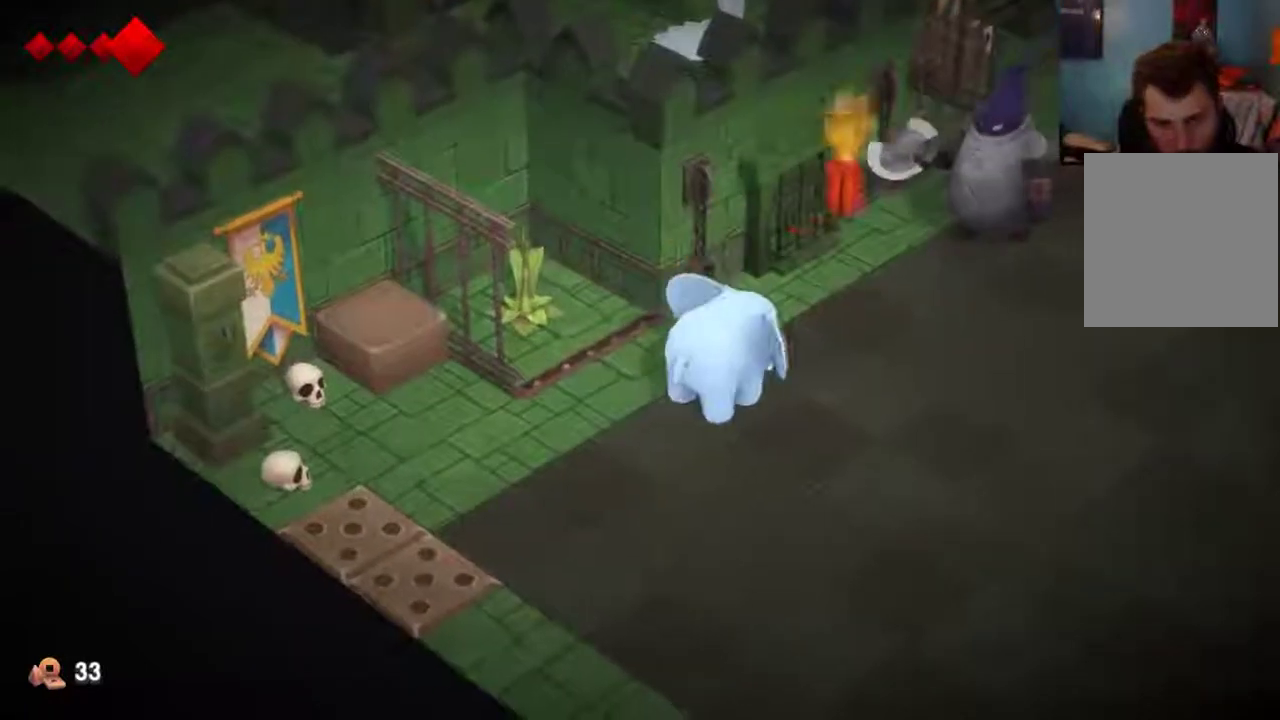
{"dt_ms": 500, "buttons": [], "left_stick": "center", "right_stick": "center", "events": [[467, "left_stick", "center"]]}
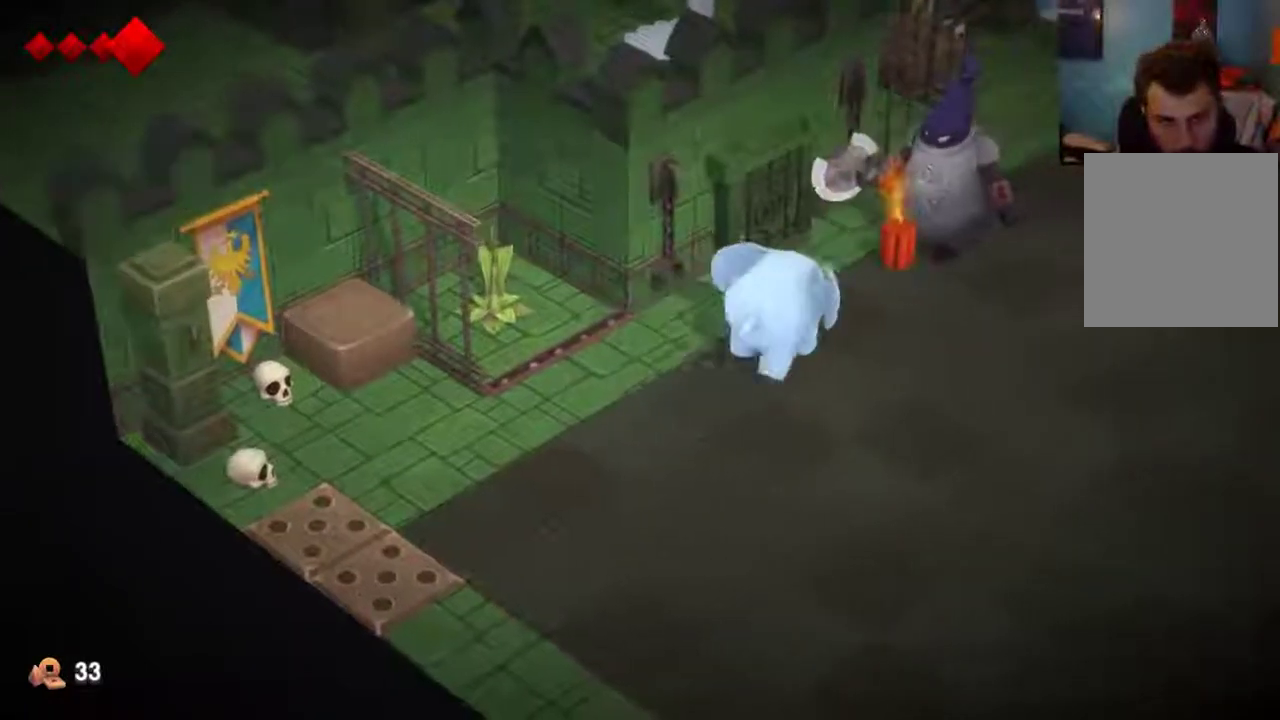
{"dt_ms": 500, "buttons": [], "left_stick": "center", "right_stick": "center", "events": []}
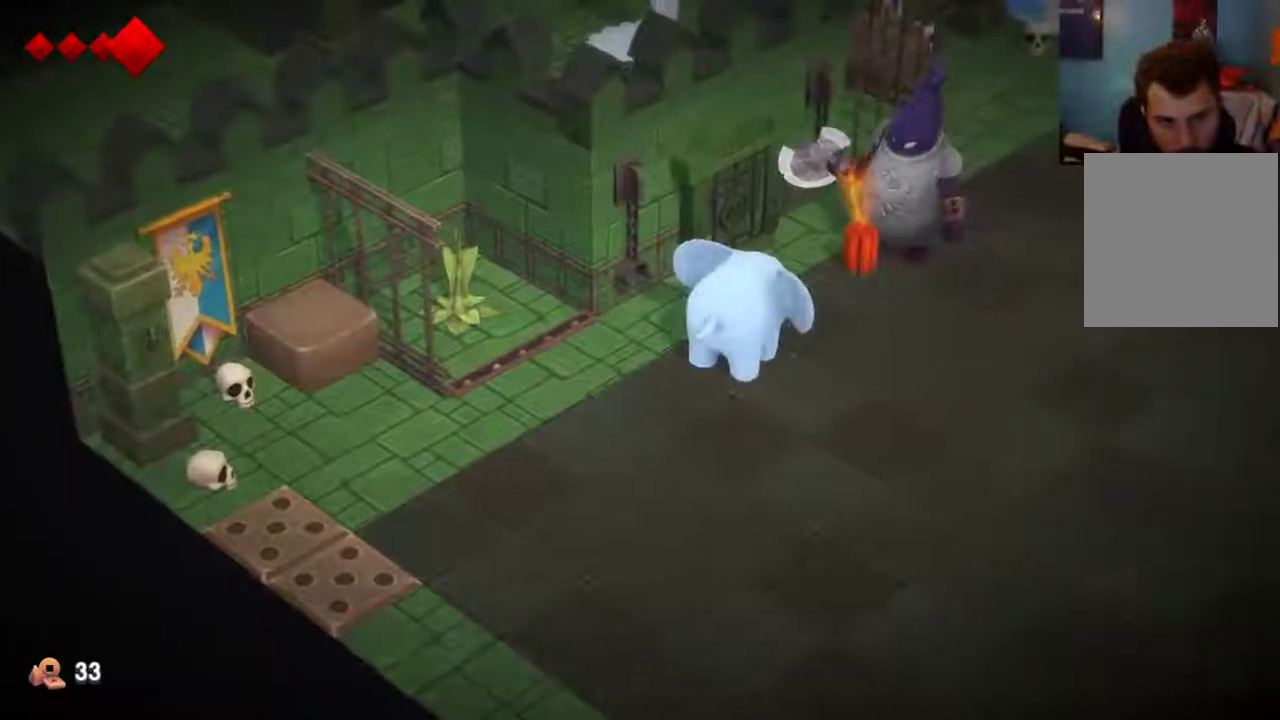
{"dt_ms": 500, "buttons": [], "left_stick": "center", "right_stick": "center", "events": []}
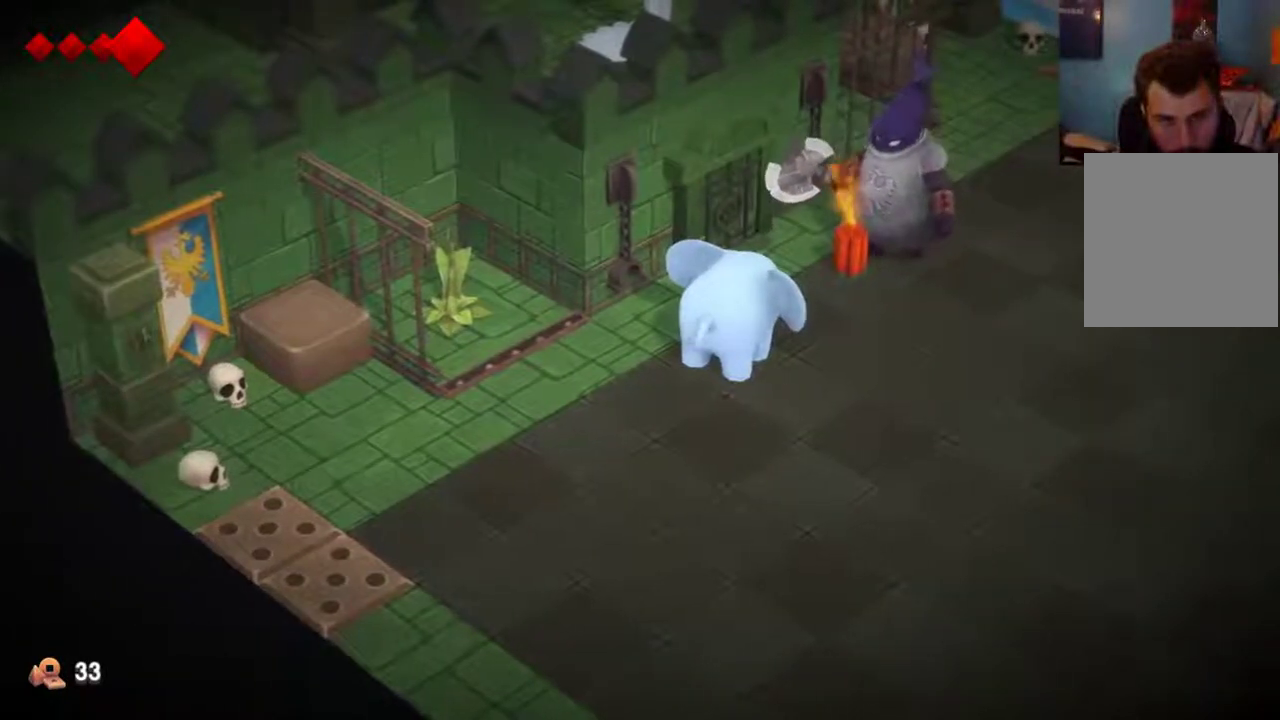
{"dt_ms": 700, "buttons": [], "left_stick": "up-right", "right_stick": "center", "events": [[600, "left_stick", "up-right"]]}
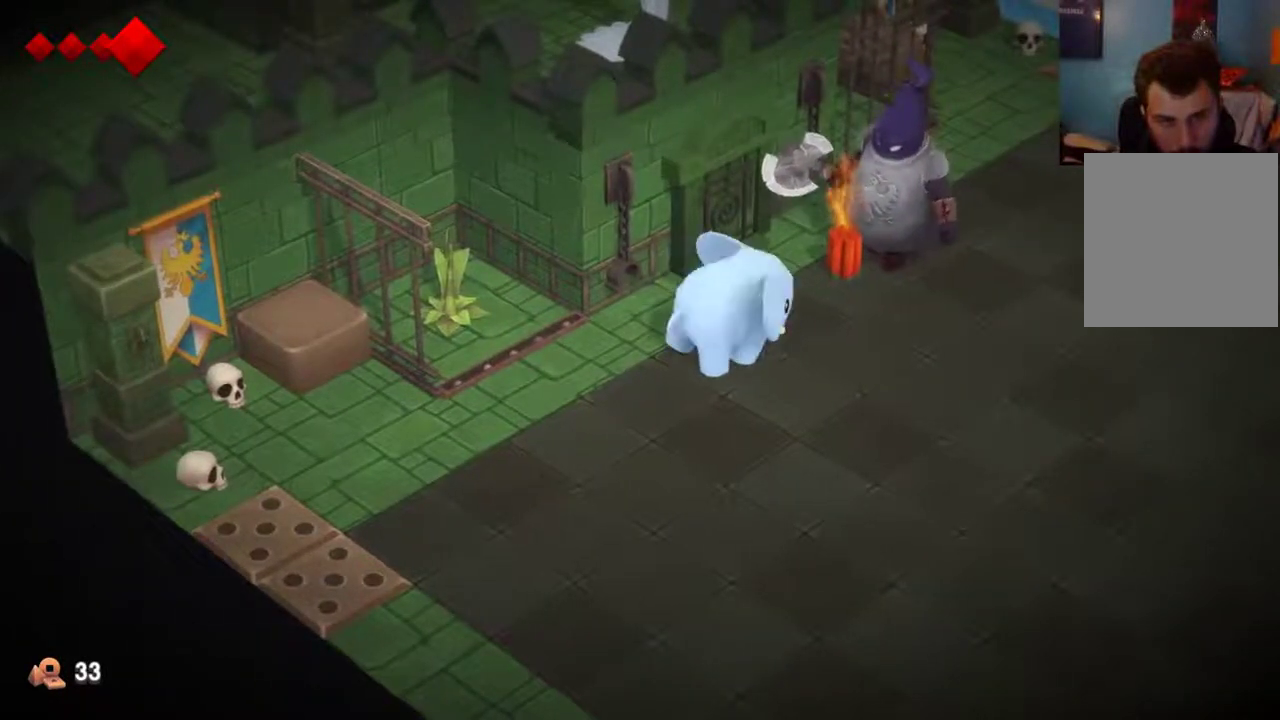
{"dt_ms": 300, "buttons": ["X"], "left_stick": "up-right", "right_stick": "center", "events": [[233, "X", "down"]]}
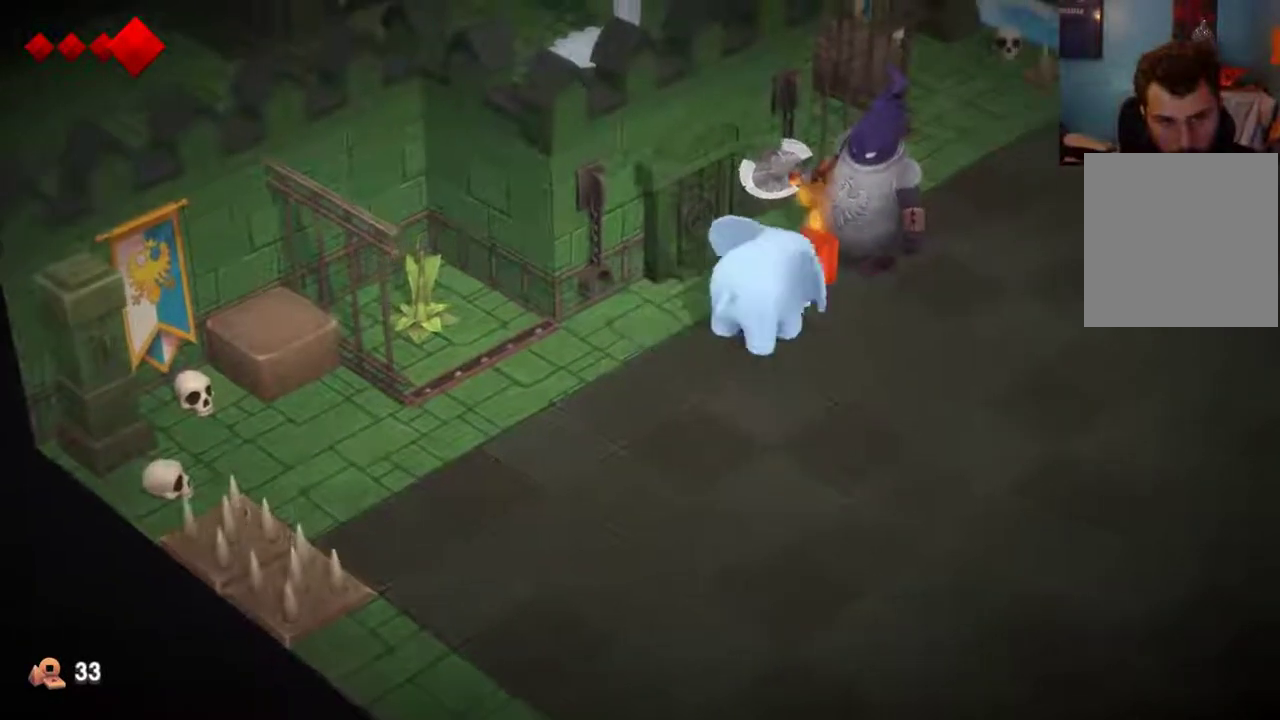
{"dt_ms": 500, "buttons": [], "left_stick": "down-left", "right_stick": "center", "events": [[33, "left_stick", "center"], [67, "X", "up"], [300, "left_stick", "down-left"]]}
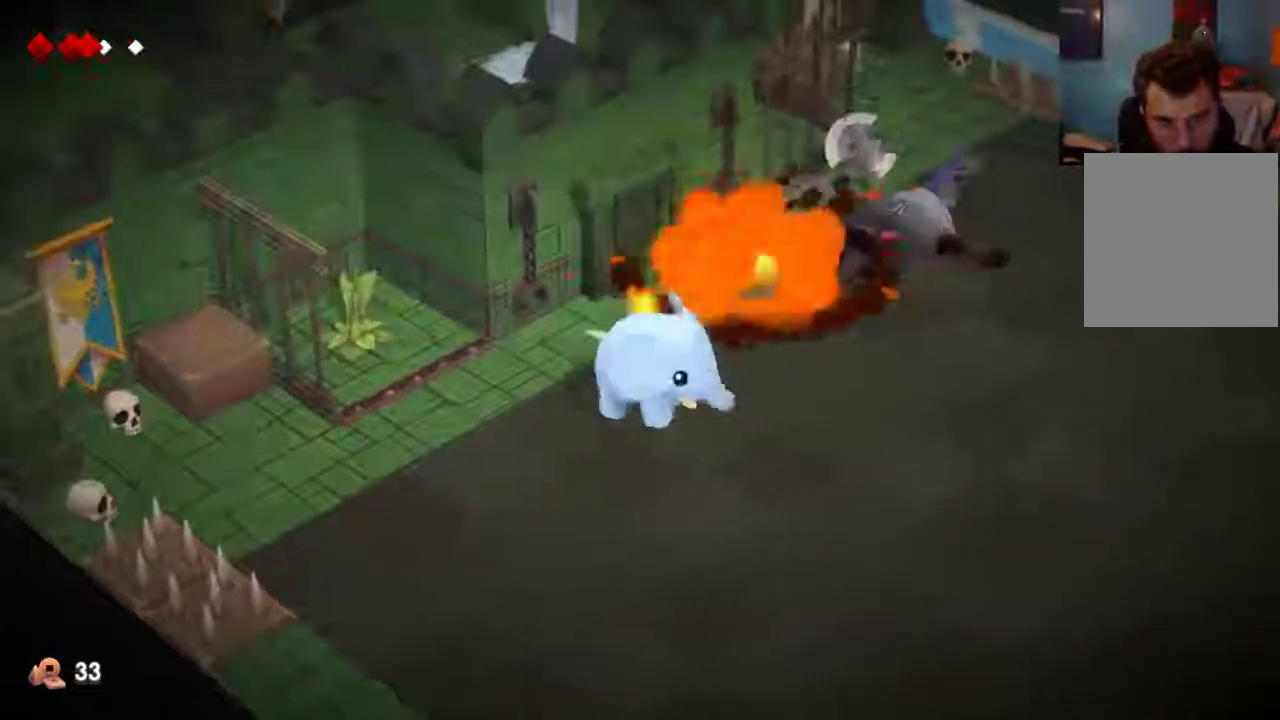
{"dt_ms": 500, "buttons": [], "left_stick": "down-left", "right_stick": "center", "events": [[433, "left_stick", "up-right"], [500, "left_stick", "down-left"]]}
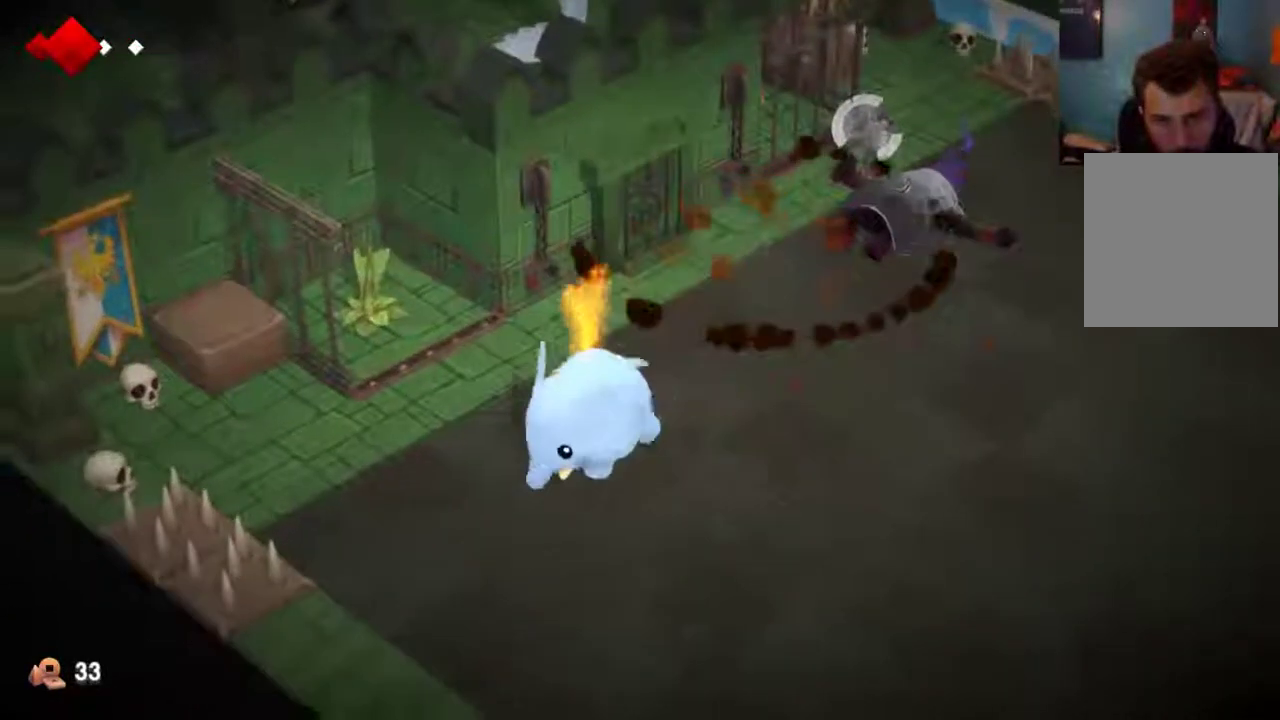
{"dt_ms": 500, "buttons": [], "left_stick": "center", "right_stick": "center", "events": [[100, "left_stick", "center"]]}
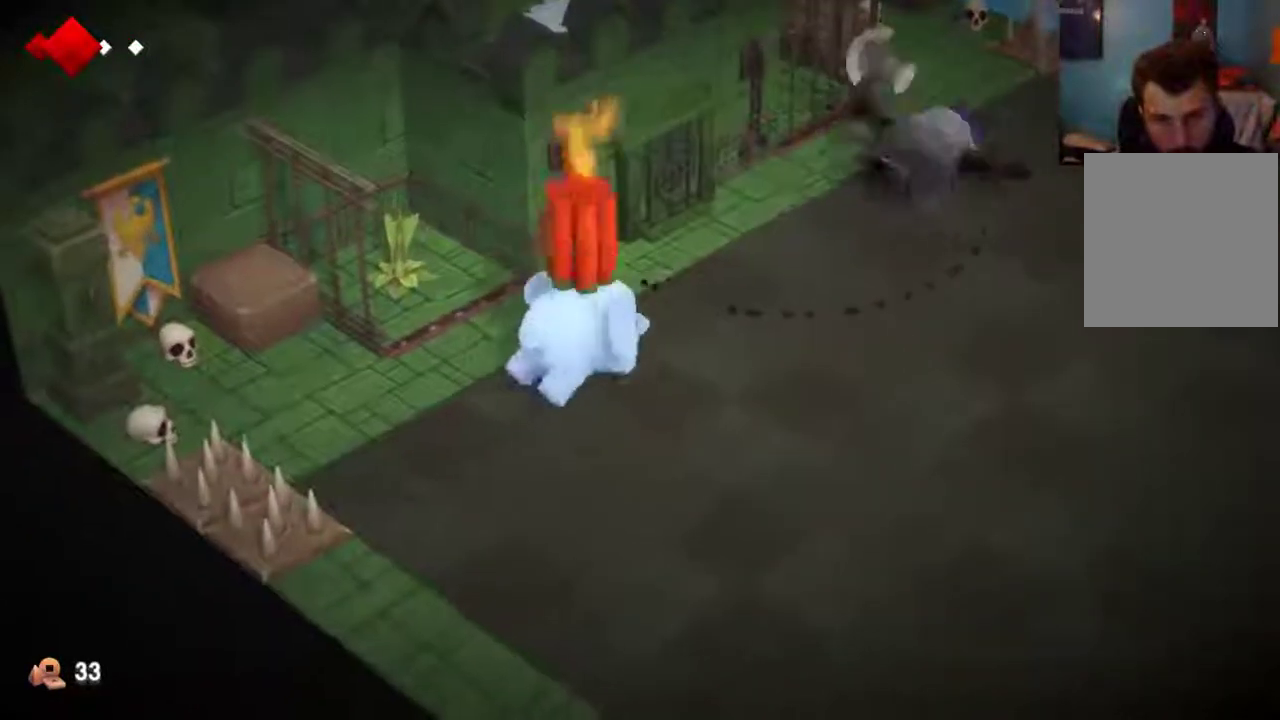
{"dt_ms": 500, "buttons": [], "left_stick": "center", "right_stick": "center", "events": [[100, "X", "down"], [167, "X", "up"]]}
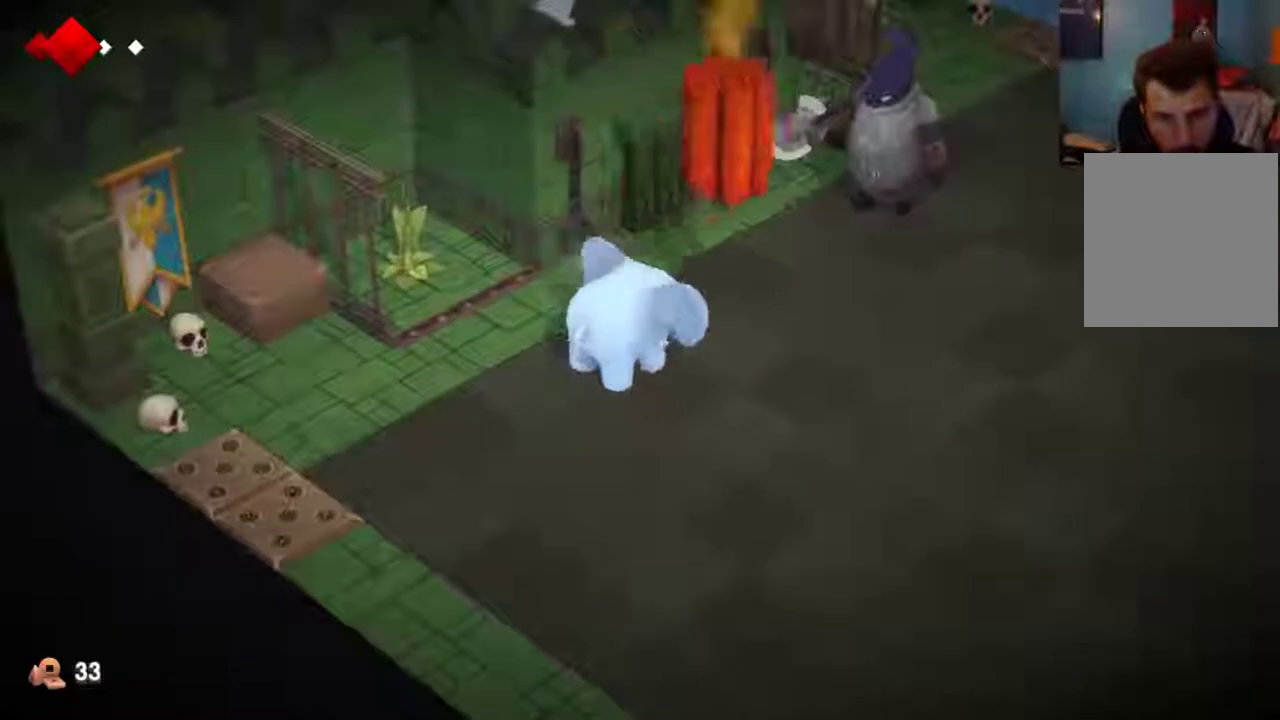
{"dt_ms": 400, "buttons": [], "left_stick": "left", "right_stick": "center", "events": [[400, "left_stick", "left"]]}
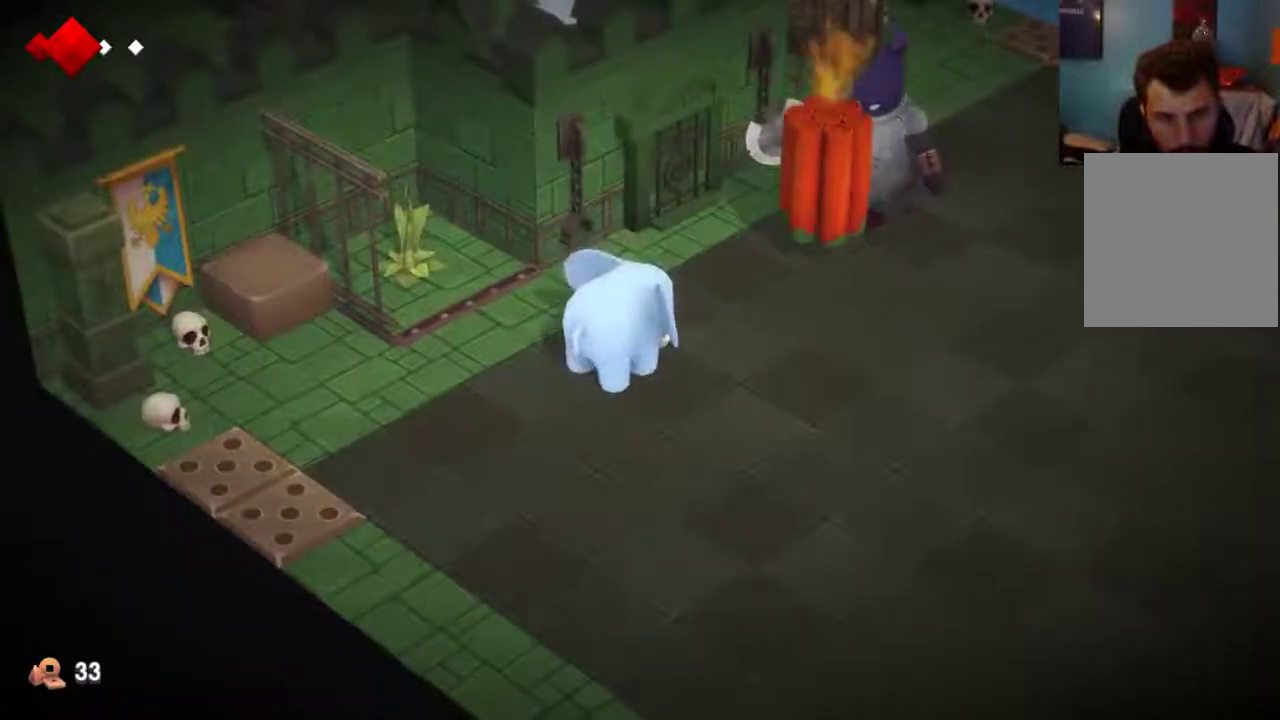
{"dt_ms": 600, "buttons": [], "left_stick": "up-left", "right_stick": "center", "events": [[367, "left_stick", "up-left"]]}
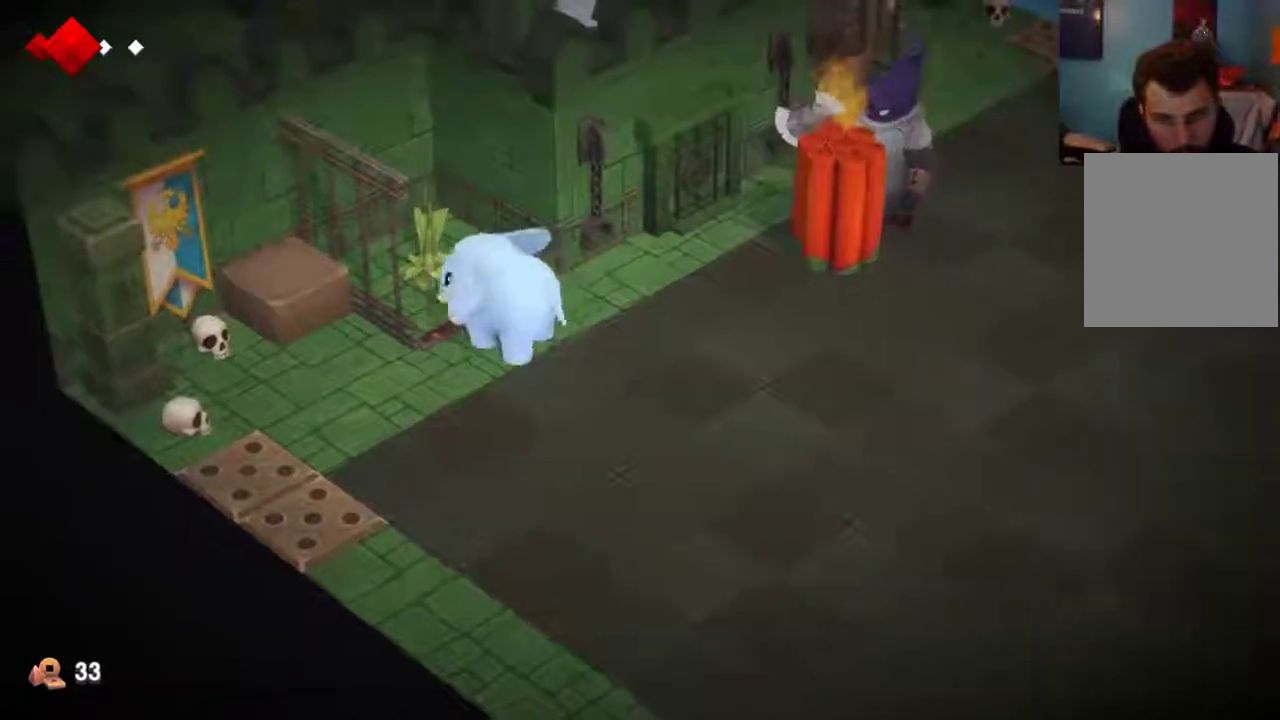
{"dt_ms": 500, "buttons": [], "left_stick": "center", "right_stick": "center", "events": [[267, "X", "down"], [267, "left_stick", "center"], [500, "X", "up"]]}
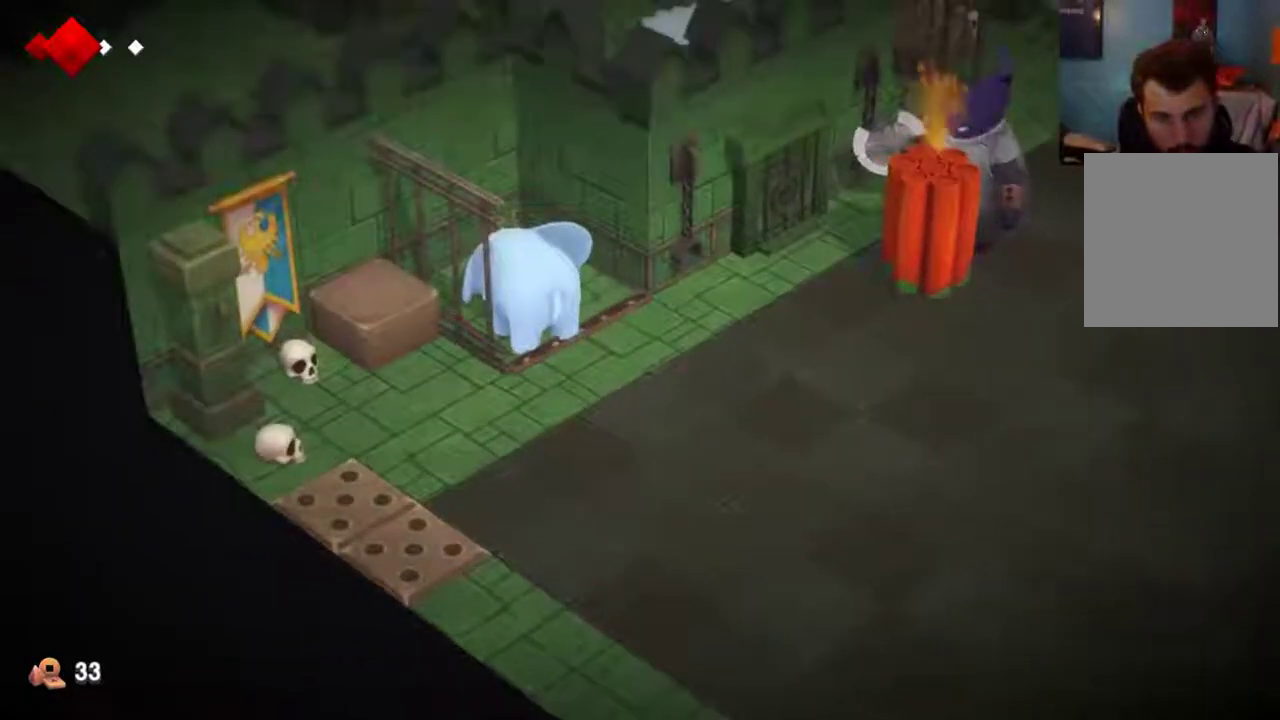
{"dt_ms": 500, "buttons": ["X"], "left_stick": "center", "right_stick": "center", "events": [[500, "X", "down"]]}
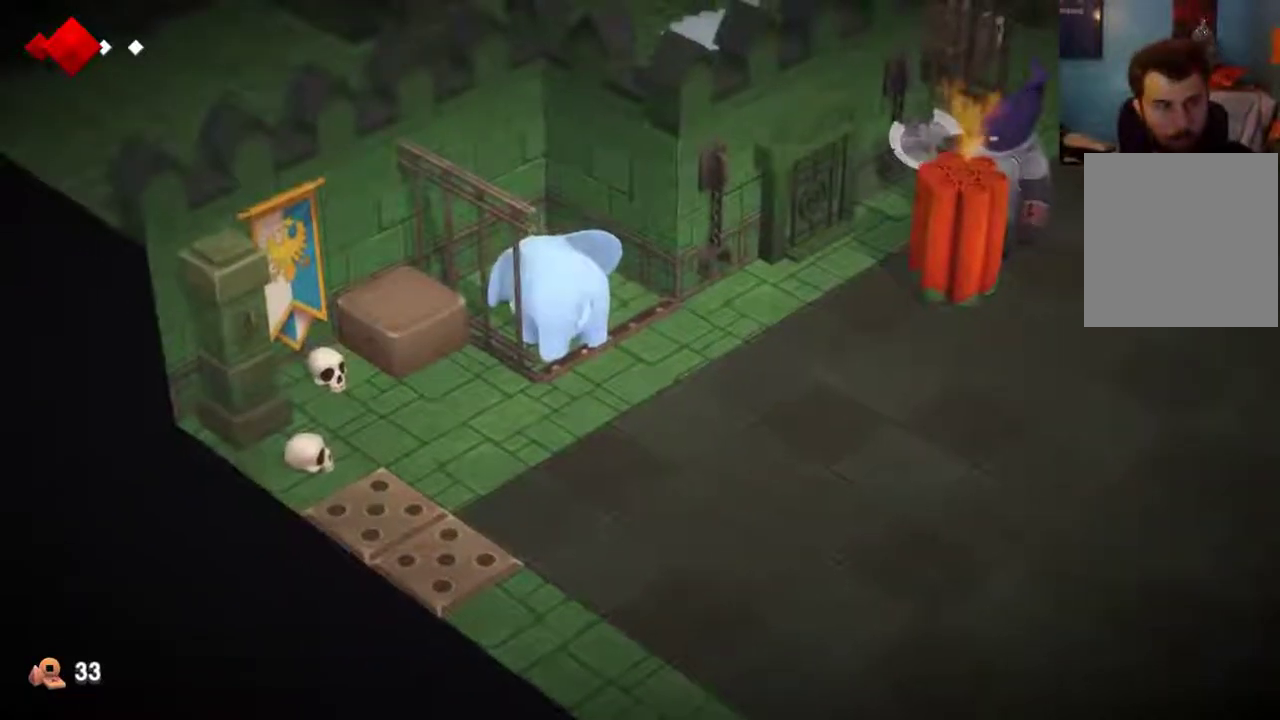
{"dt_ms": 500, "buttons": [], "left_stick": "center", "right_stick": "center", "events": [[67, "X", "up"]]}
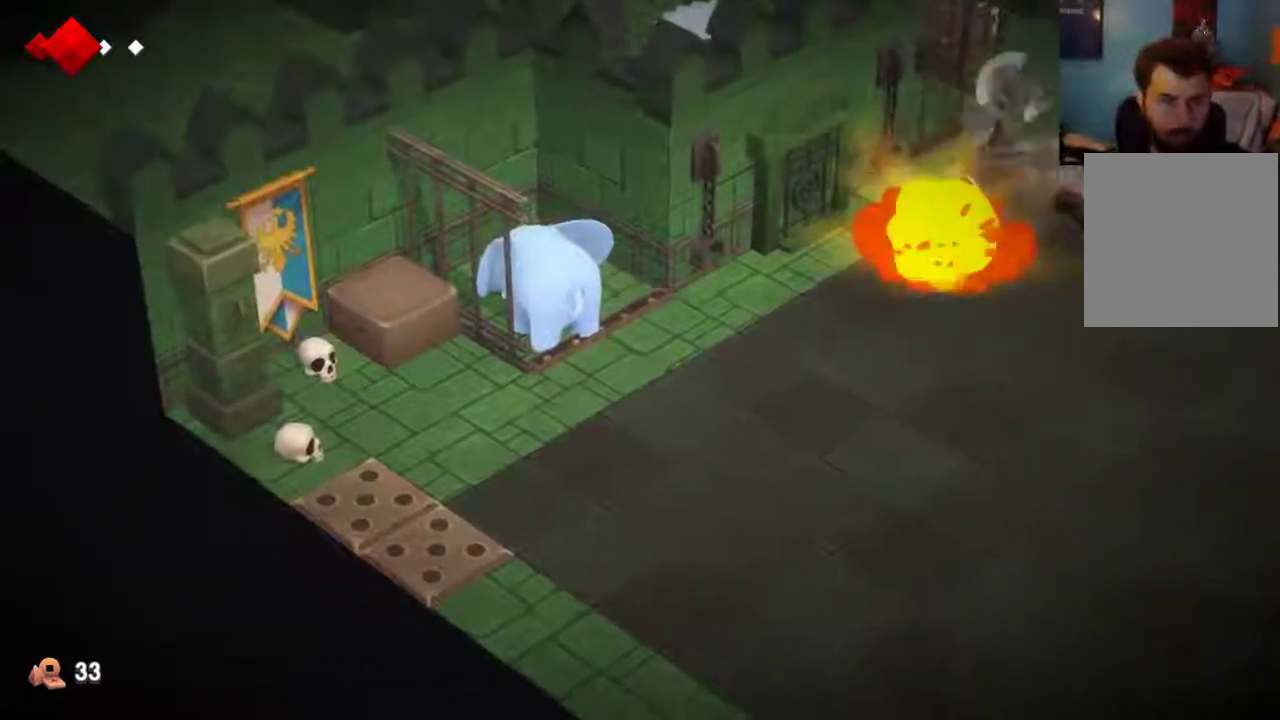
{"dt_ms": 400, "buttons": [], "left_stick": "center", "right_stick": "center", "events": []}
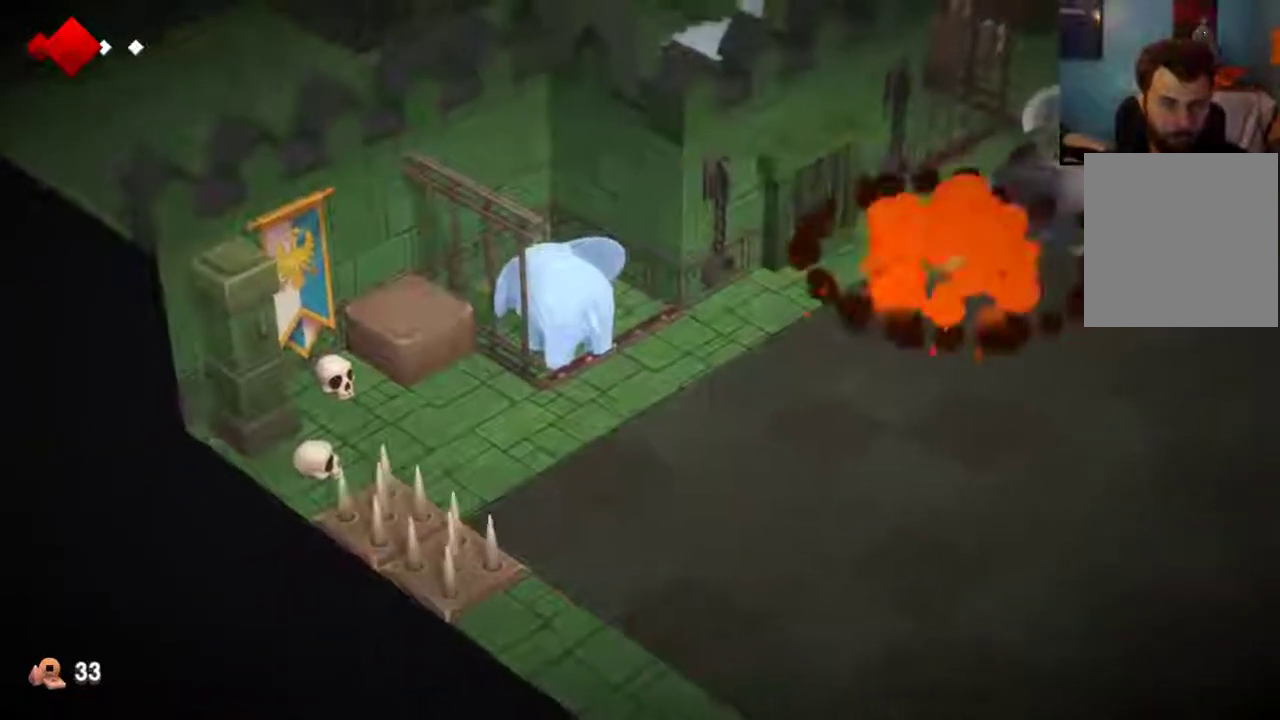
{"dt_ms": 500, "buttons": ["X"], "left_stick": "center", "right_stick": "center", "events": [[467, "X", "down"]]}